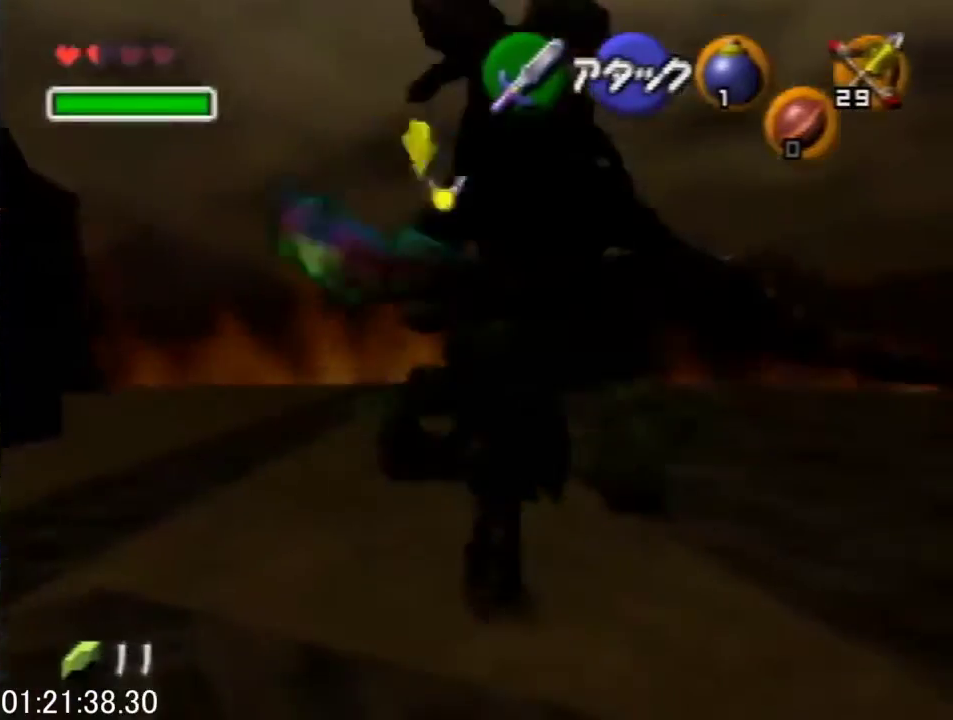
Gameplay with a controller (Nintendo layout); each line is a JSON object with the inputs held at the frame after it. "events" lists button and stick changes between this image and that frame as [ms after this image, input, new state], when the widget could be followed in between. This overlay highlights the sticks when they move; stick clicks (L3) are not distinguishable. Not read: L3 R3.
{"buttons": [], "left_stick": "up", "events": [[167, "A", "up"]]}
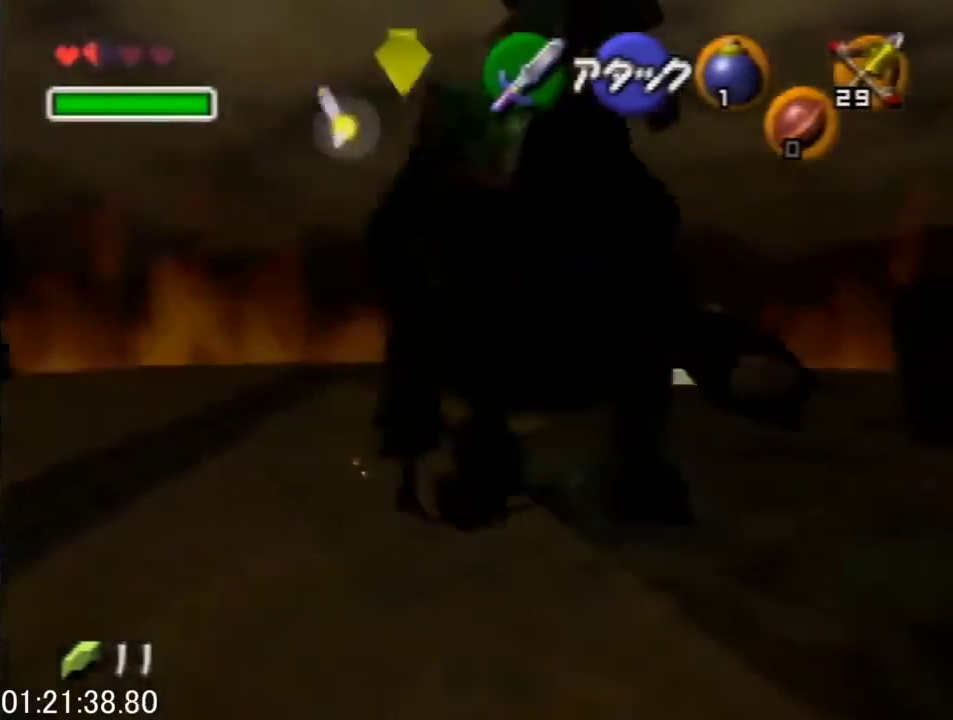
{"buttons": [], "left_stick": "down", "events": [[300, "left_stick", "down"]]}
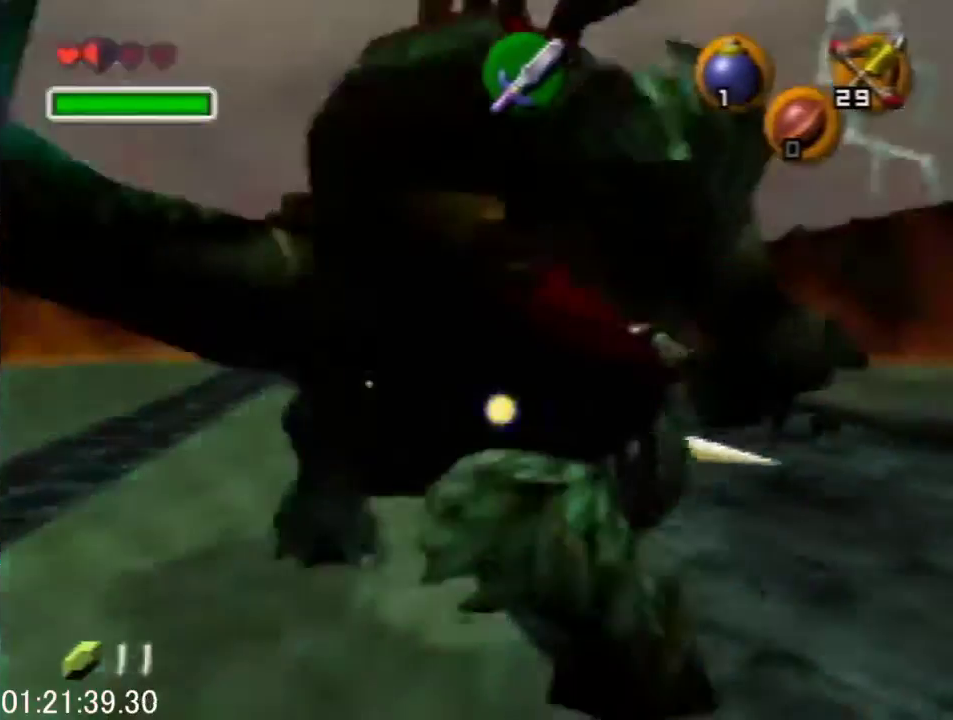
{"buttons": [], "left_stick": "down", "events": [[33, "A", "down"], [300, "A", "up"]]}
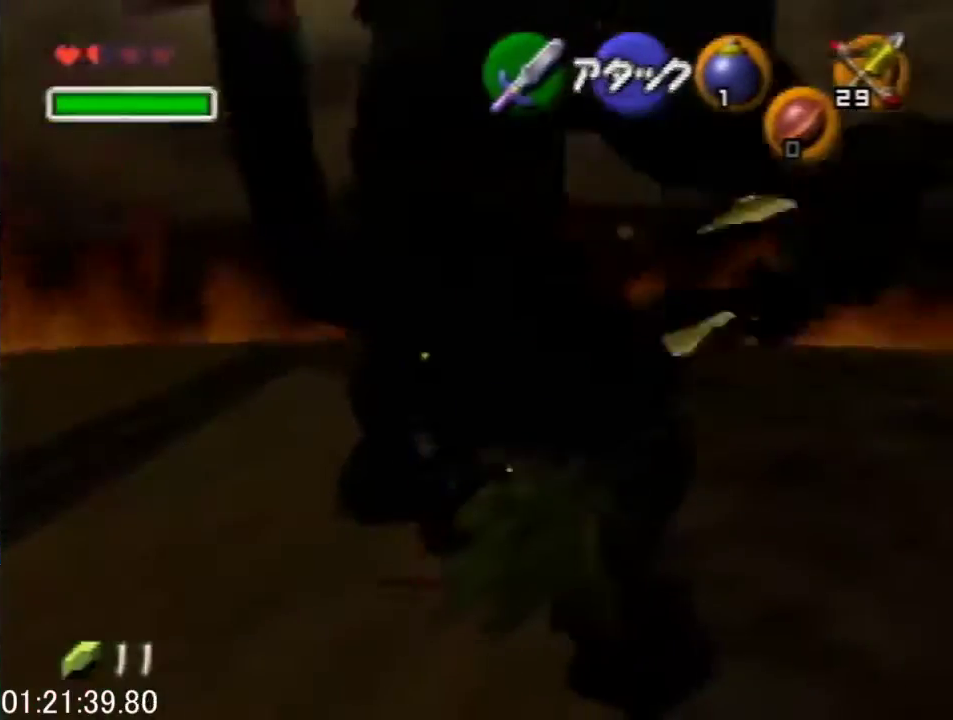
{"buttons": [], "left_stick": "down", "events": []}
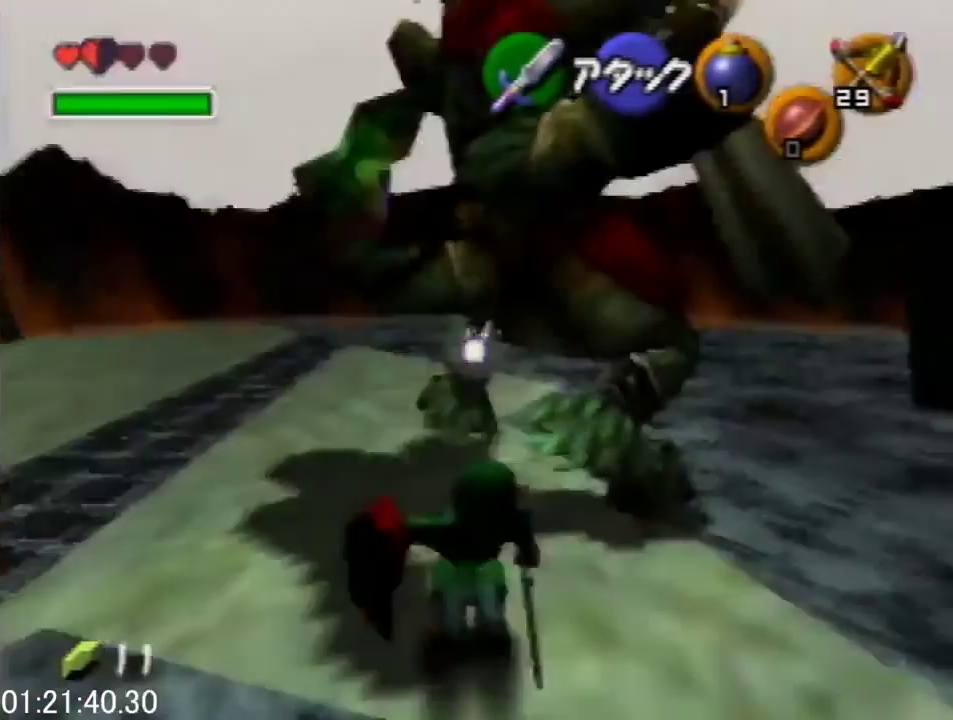
{"buttons": [], "left_stick": "center", "events": [[467, "left_stick", "center"]]}
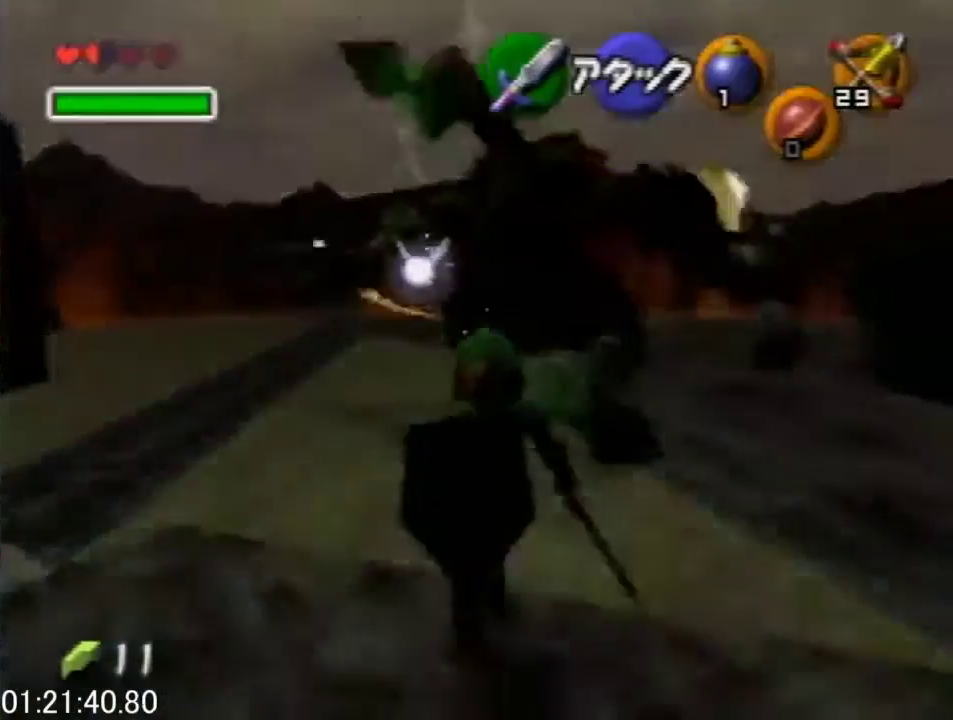
{"buttons": ["L1"], "left_stick": "center", "events": [[67, "left_stick", "up"], [267, "left_stick", "center"], [300, "L1", "down"]]}
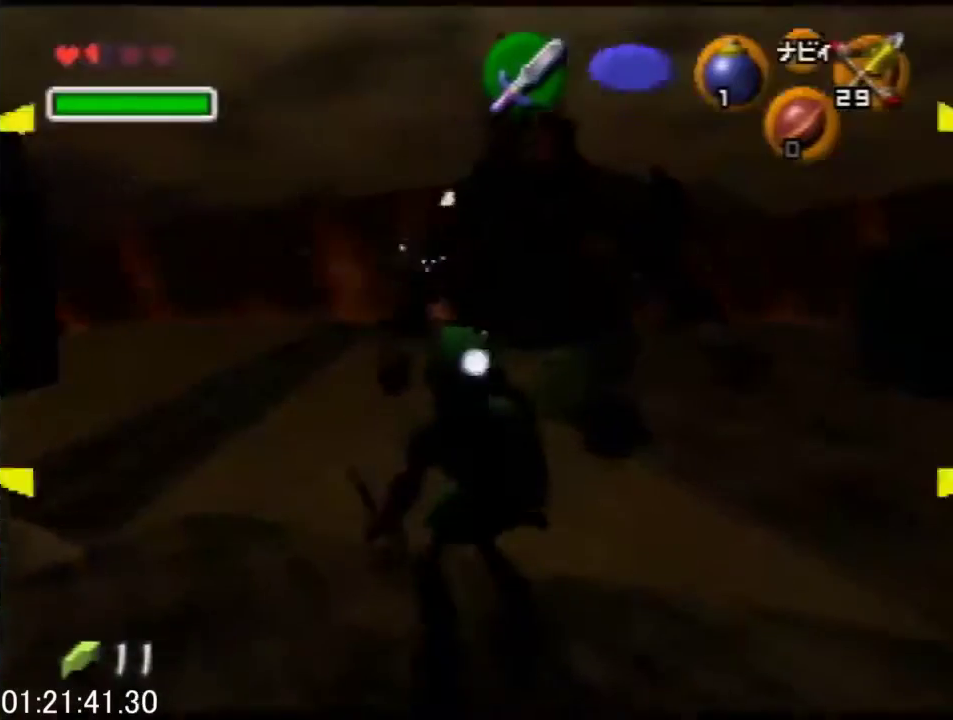
{"buttons": ["A", "L1"], "left_stick": "center", "events": [[133, "A", "down"]]}
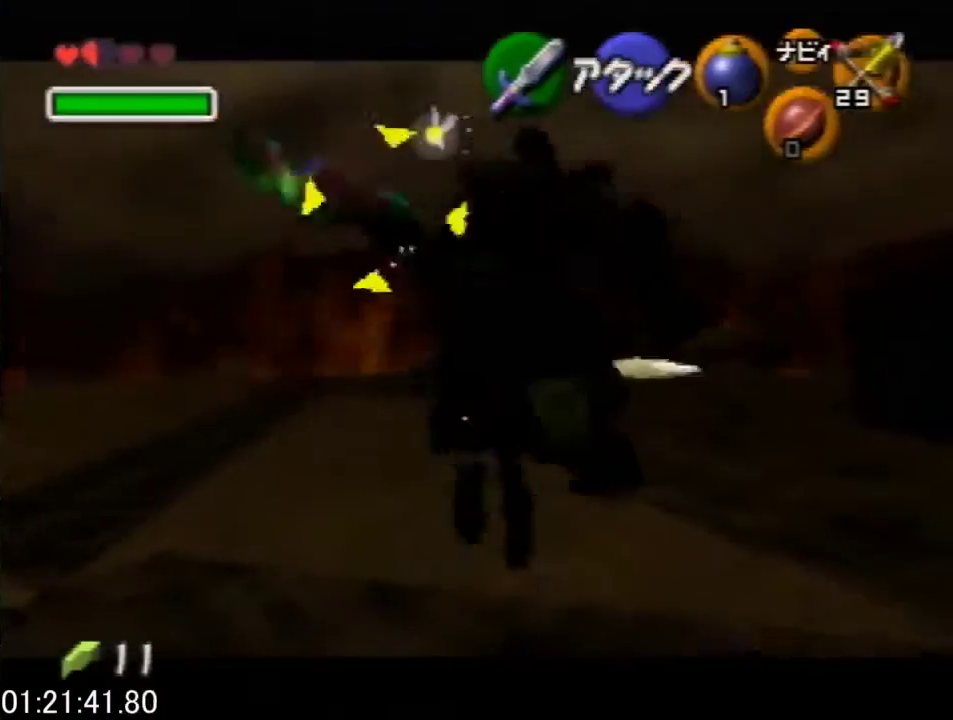
{"buttons": [], "left_stick": "center", "events": [[300, "A", "up"], [300, "L1", "up"]]}
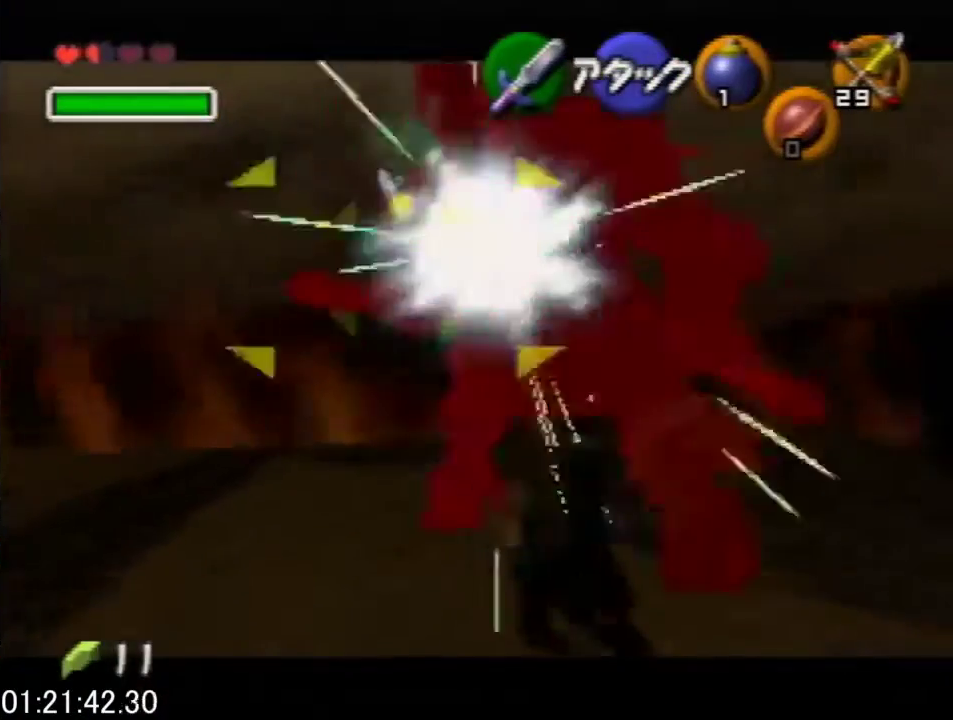
{"buttons": [], "left_stick": "up", "events": [[200, "left_stick", "up"]]}
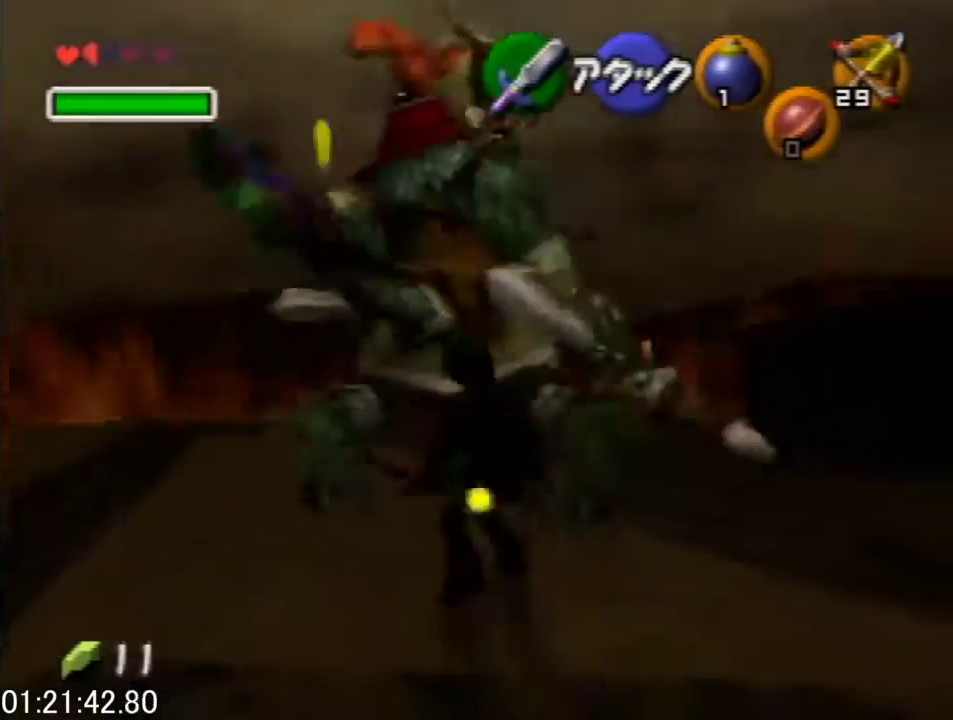
{"buttons": [], "left_stick": "up", "events": [[133, "A", "down"], [333, "A", "up"]]}
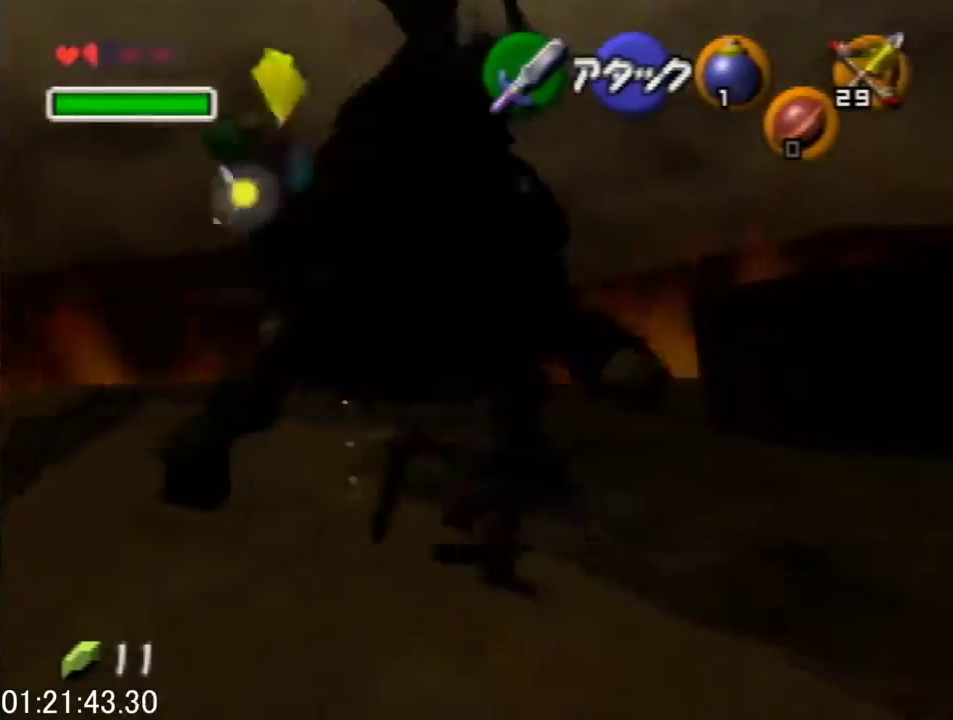
{"buttons": [], "left_stick": "center", "events": [[500, "left_stick", "center"]]}
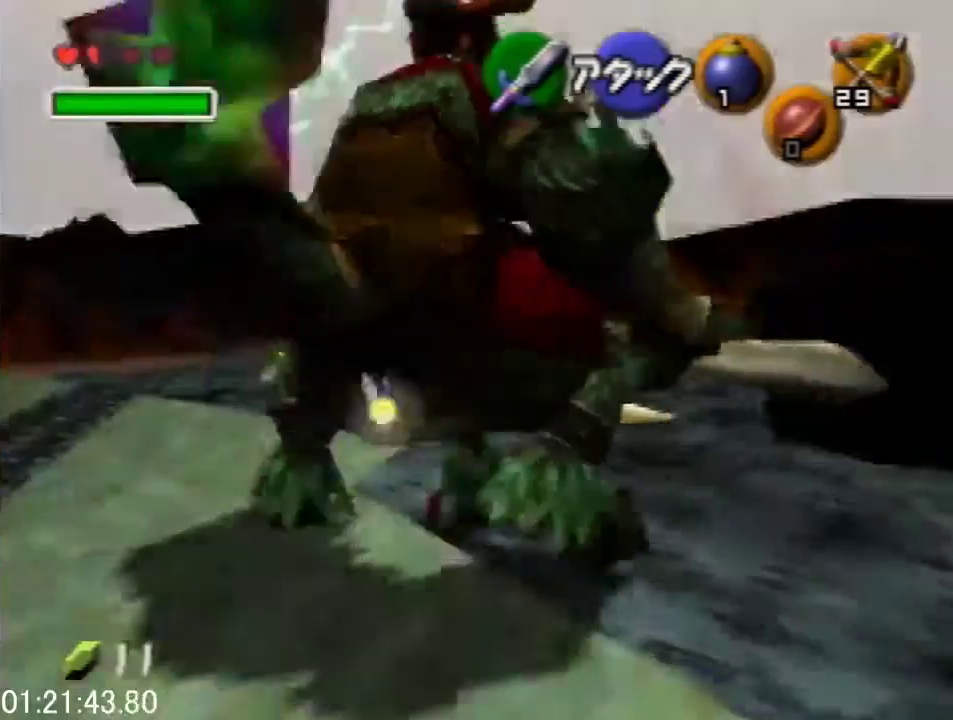
{"buttons": [], "left_stick": "down", "events": [[33, "left_stick", "down"], [233, "A", "down"], [467, "A", "up"]]}
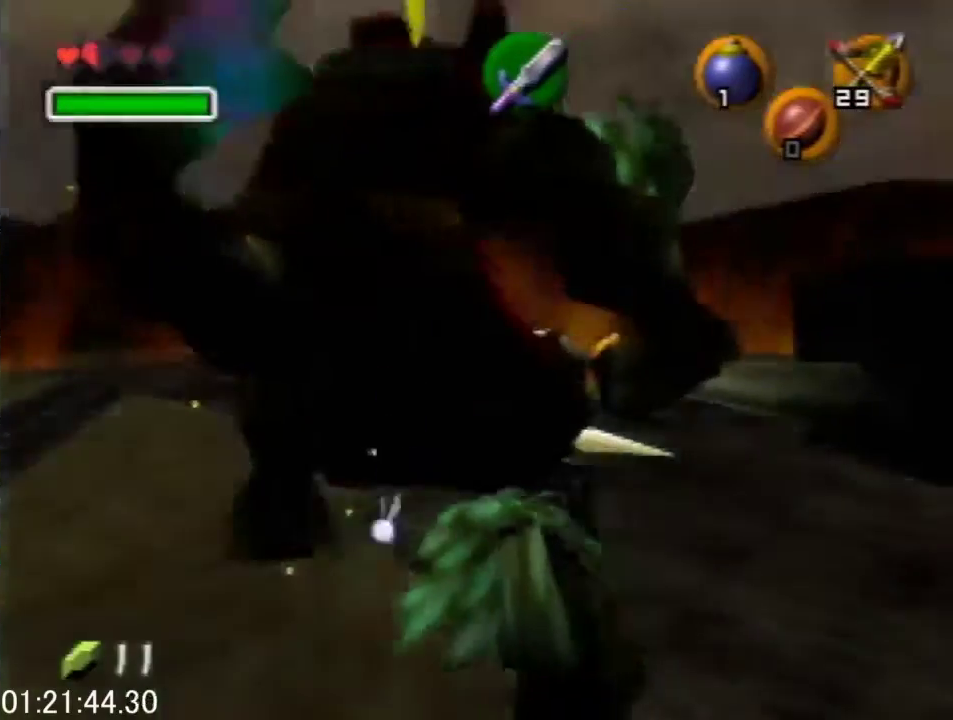
{"buttons": [], "left_stick": "down-left", "events": [[467, "left_stick", "down-left"]]}
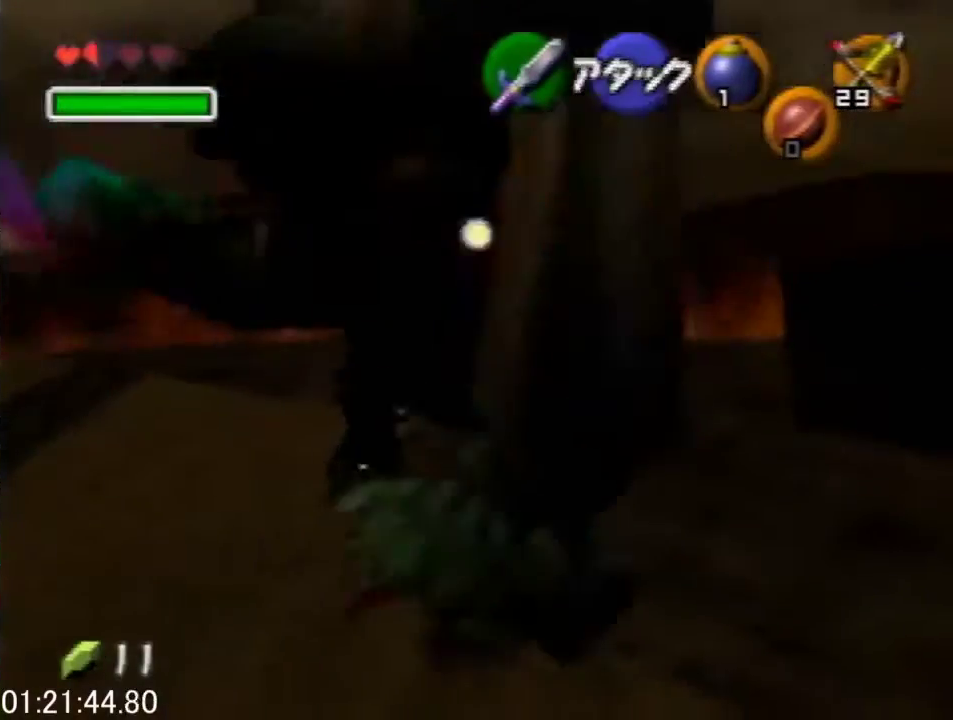
{"buttons": [], "left_stick": "down", "events": [[300, "left_stick", "down"]]}
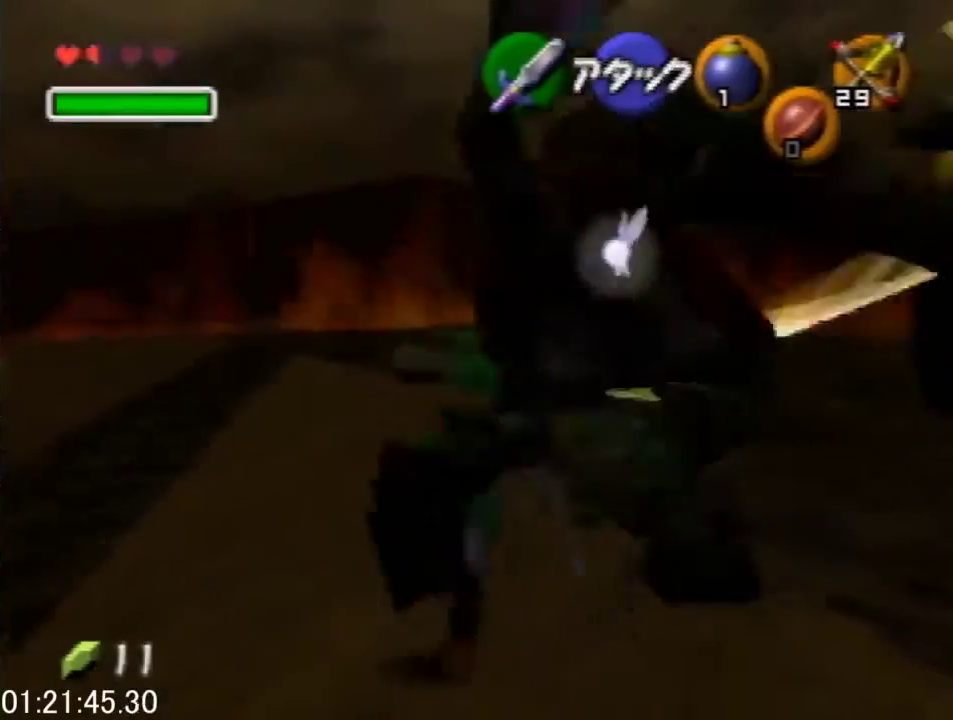
{"buttons": [], "left_stick": "down", "events": []}
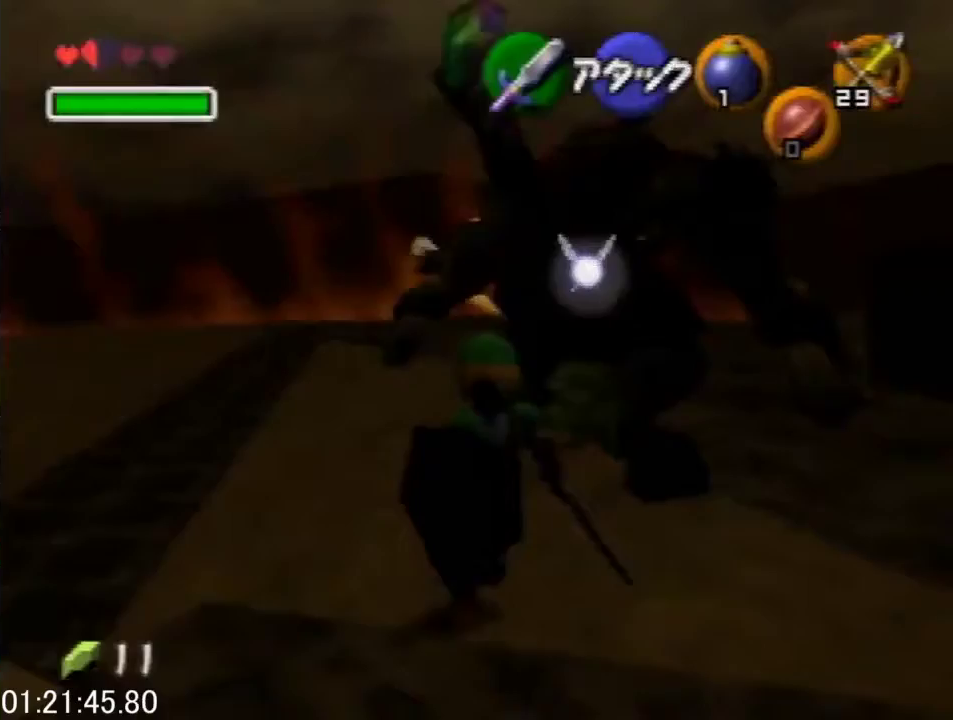
{"buttons": ["A", "L1"], "left_stick": "center", "events": [[67, "left_stick", "up"], [300, "L1", "down"], [300, "left_stick", "center"], [333, "A", "down"]]}
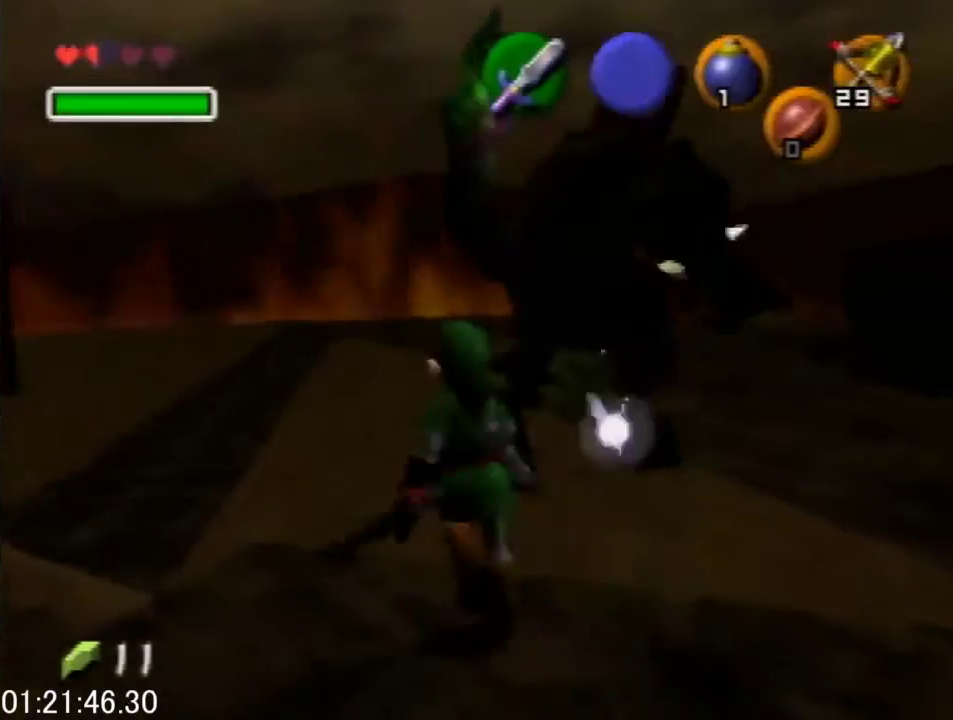
{"buttons": [], "left_stick": "center", "events": [[367, "A", "up"], [433, "L1", "up"]]}
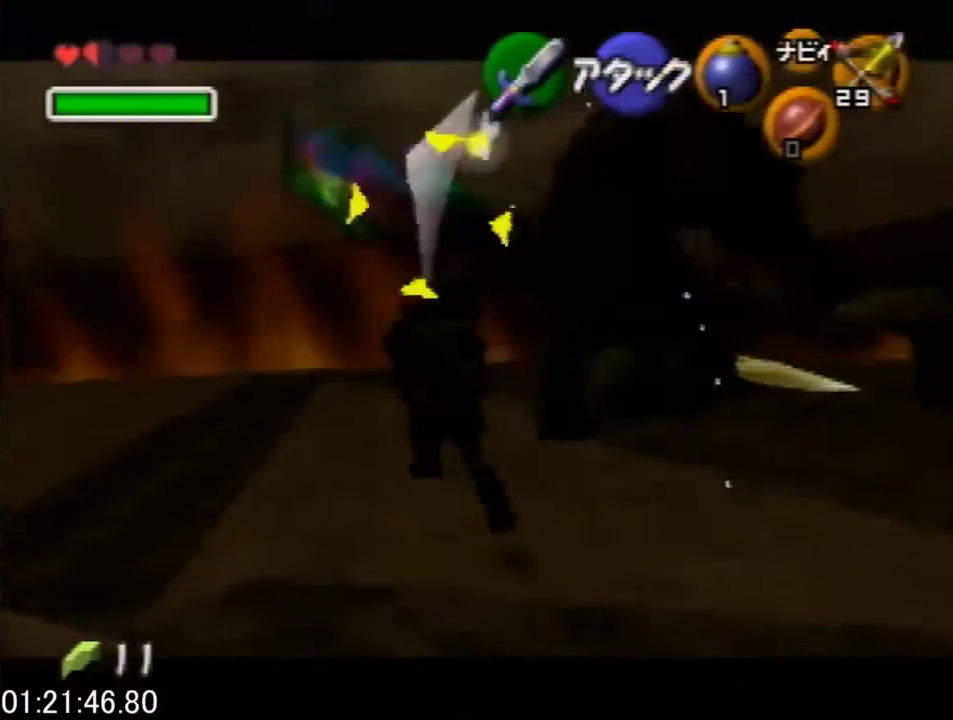
{"buttons": [], "left_stick": "center", "events": []}
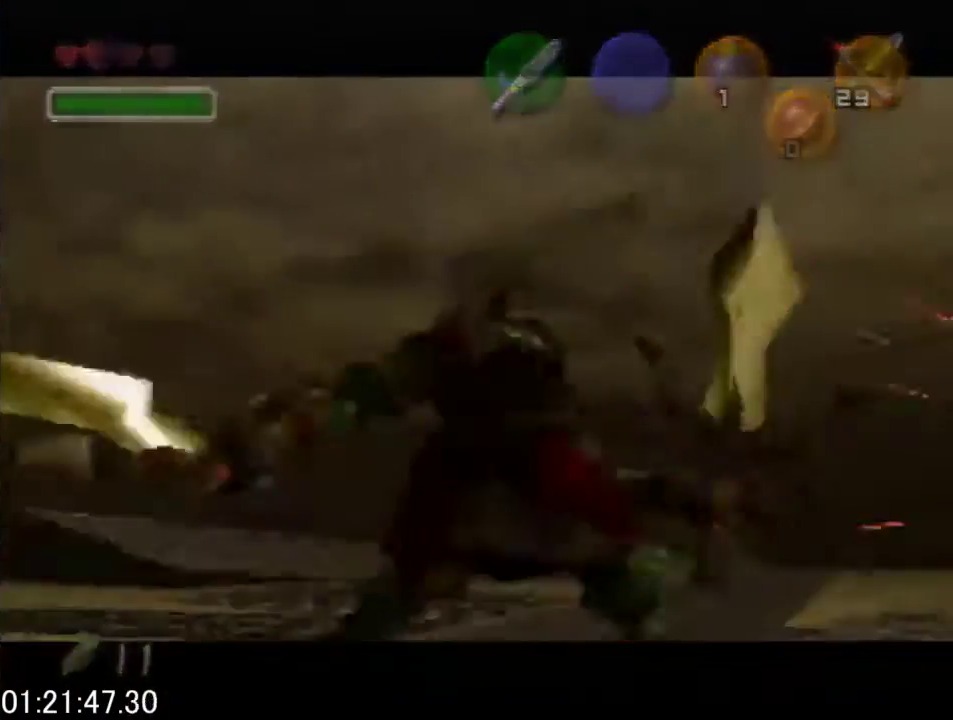
{"buttons": ["A", "B"], "left_stick": "center", "events": [[333, "left_stick", "up"], [467, "A", "down"], [467, "B", "down"], [500, "left_stick", "center"]]}
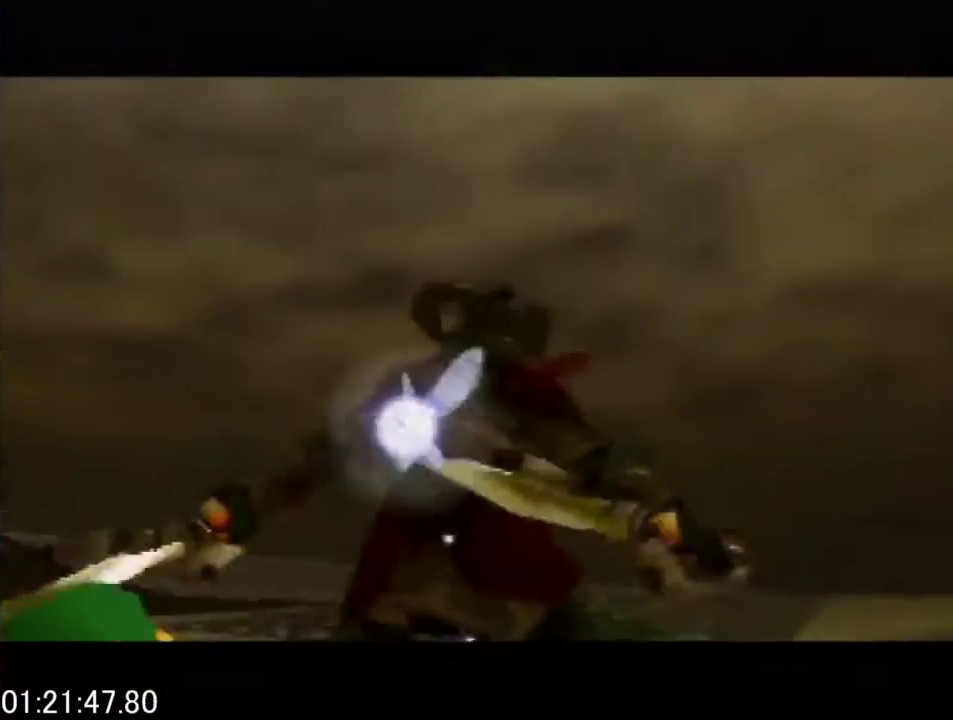
{"buttons": [], "left_stick": "center", "events": [[100, "A", "up"], [100, "B", "up"]]}
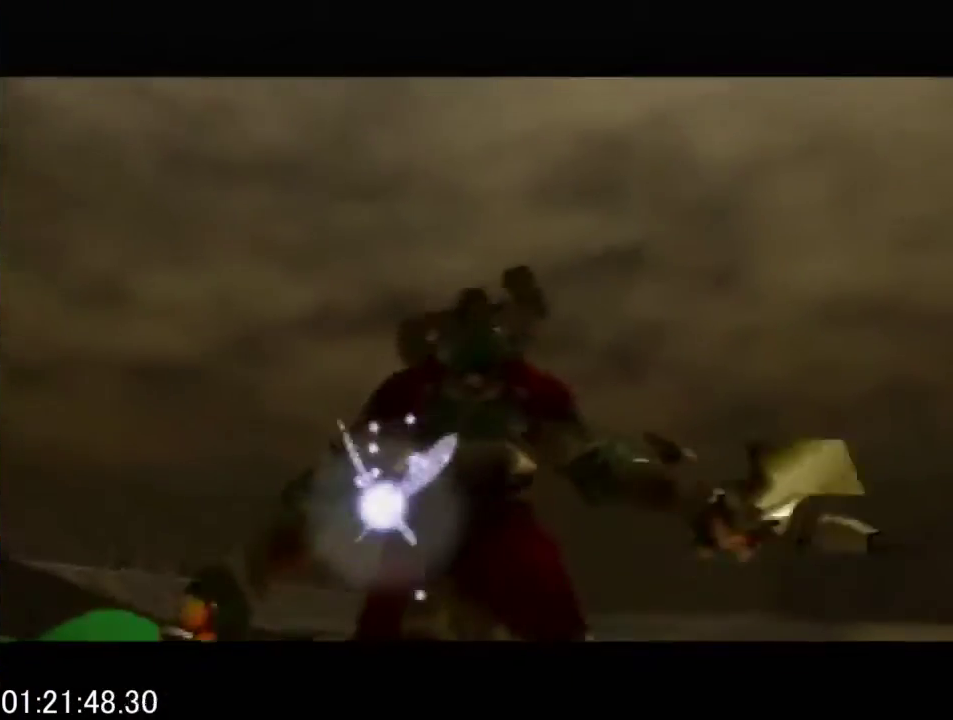
{"buttons": [], "left_stick": "center", "events": [[100, "A", "down"], [100, "B", "down"], [233, "A", "up"], [233, "B", "up"]]}
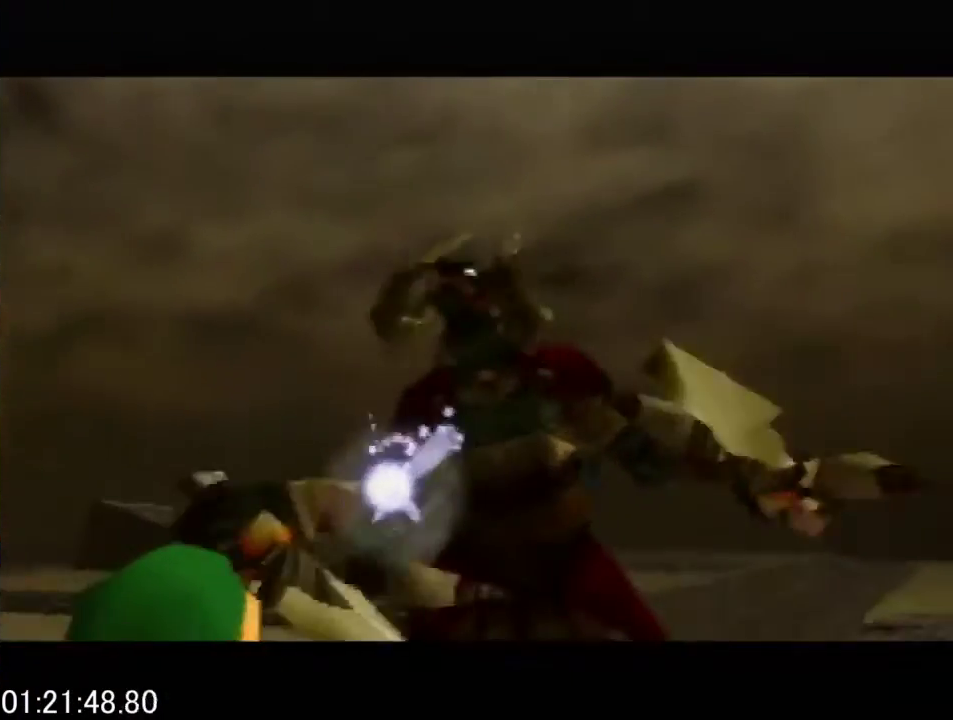
{"buttons": [], "left_stick": "center", "events": []}
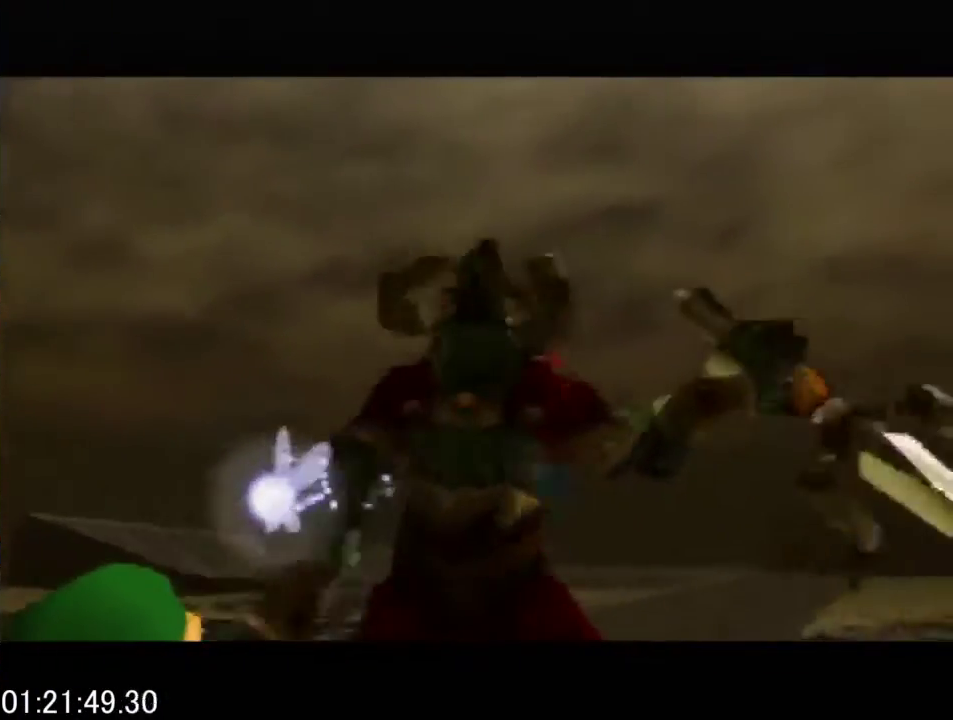
{"buttons": [], "left_stick": "center", "events": []}
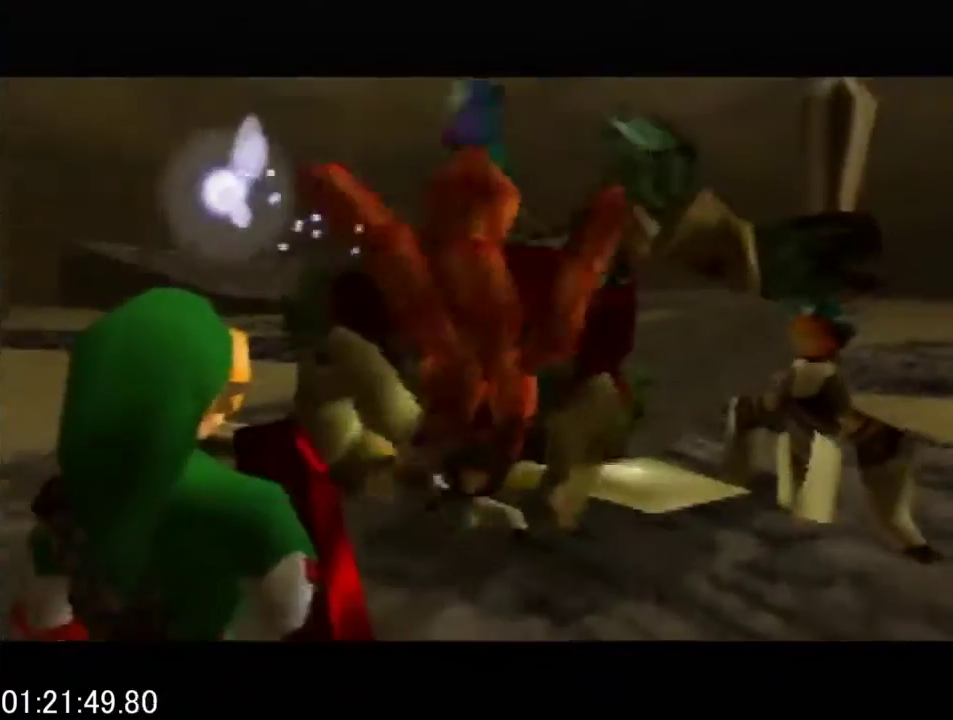
{"buttons": [], "left_stick": "center", "events": []}
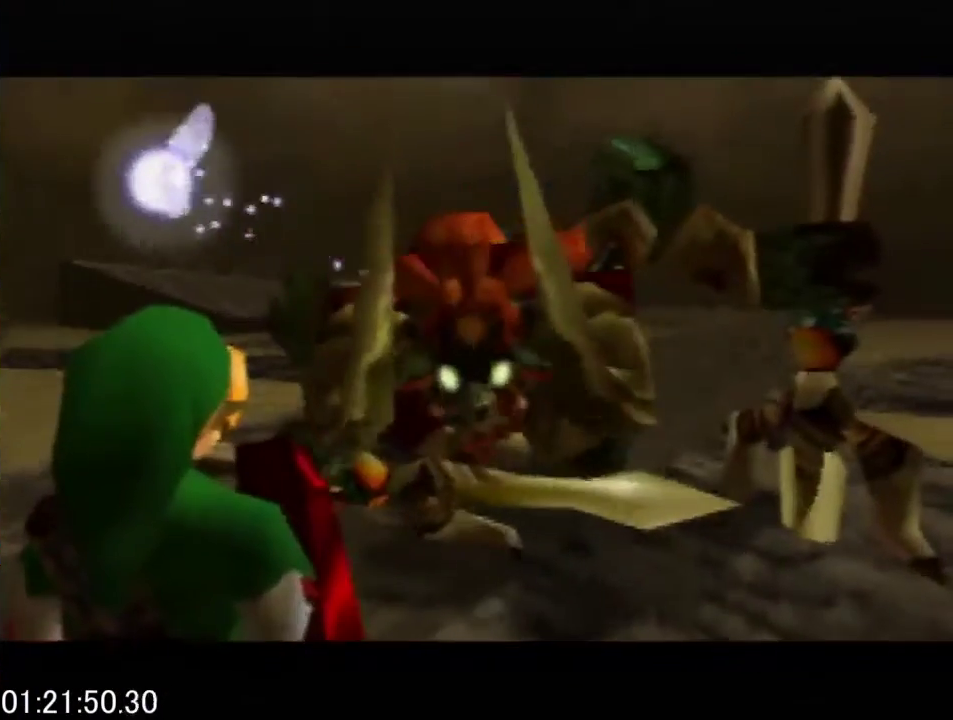
{"buttons": [], "left_stick": "center", "events": []}